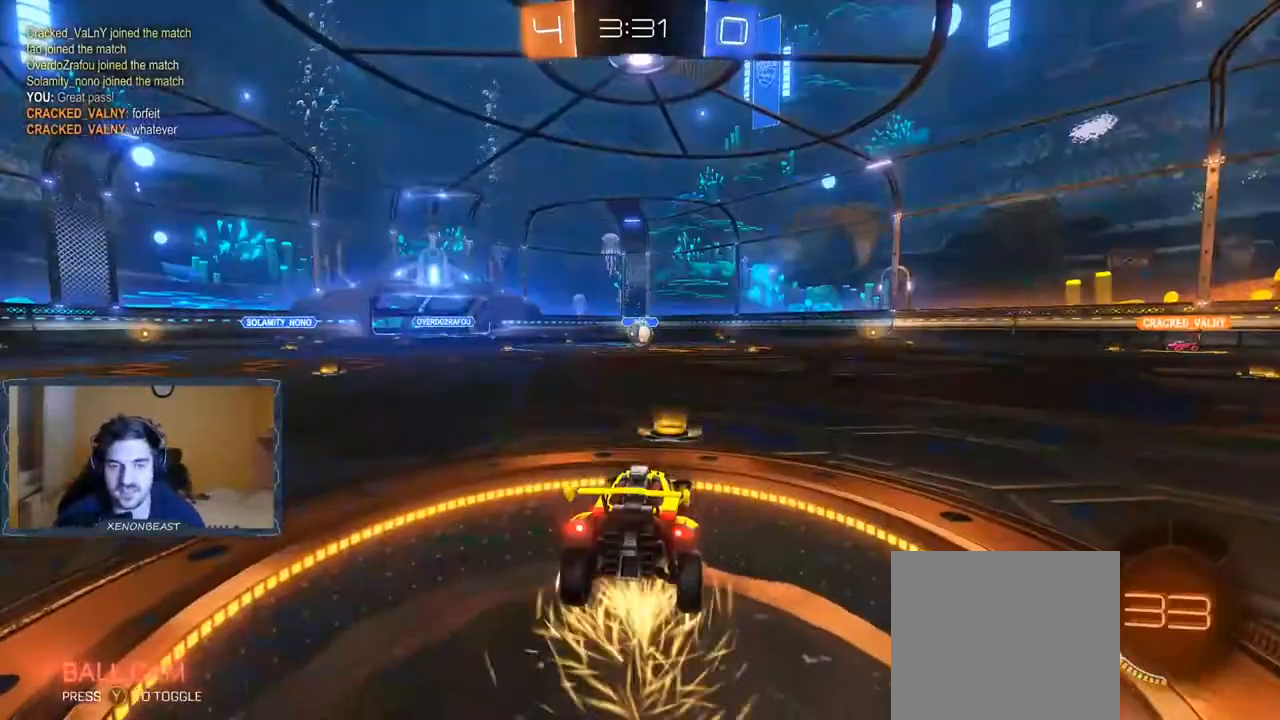
Gameplay with a controller (Xbox layout); each line is a JSON object with the inputs held at the frame after it. "events" lists button and stick changes between this image and that frame as [ms after this image, input, new state], when the widget could be followed in between.
{"buttons": ["R2"], "left_stick": "left", "right_stick": "left", "events": [[117, "right_stick", "left"], [333, "left_stick", "left"], [500, "R2", "down"]]}
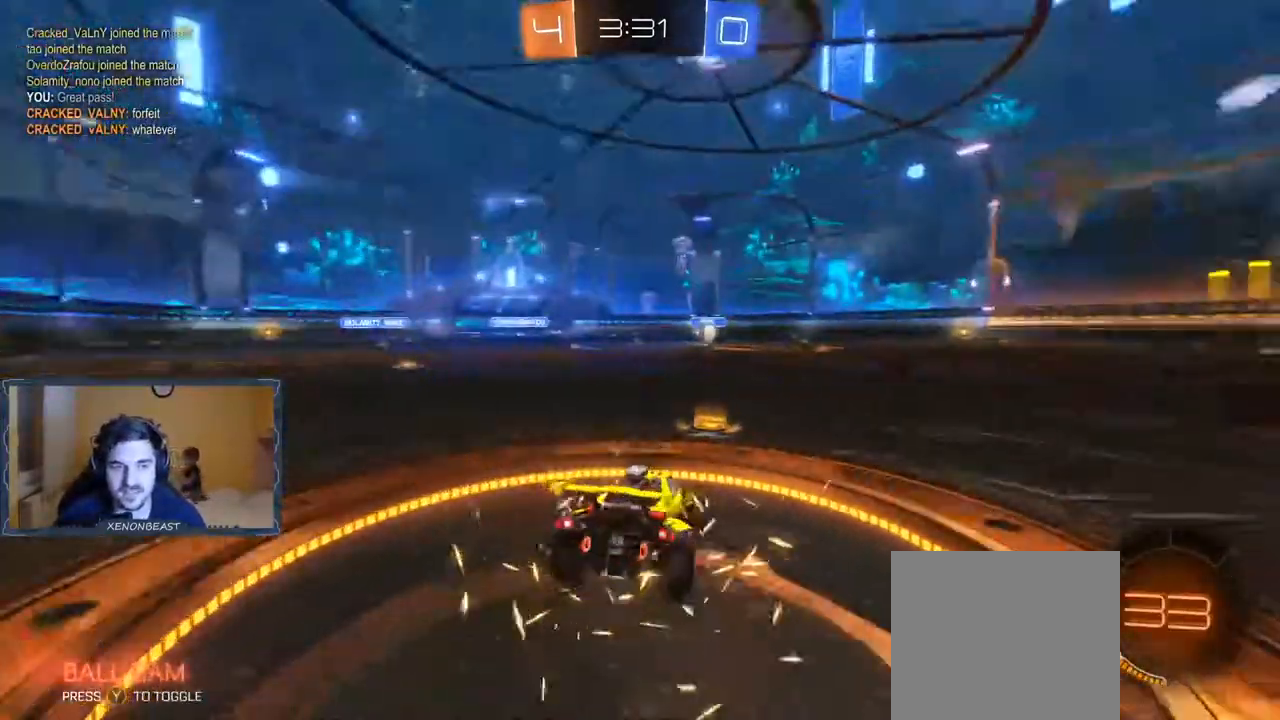
{"buttons": ["R2"], "left_stick": "left", "right_stick": "left", "events": [[33, "right_stick", "center"], [183, "right_stick", "left"], [200, "left_stick", "center"], [417, "left_stick", "left"]]}
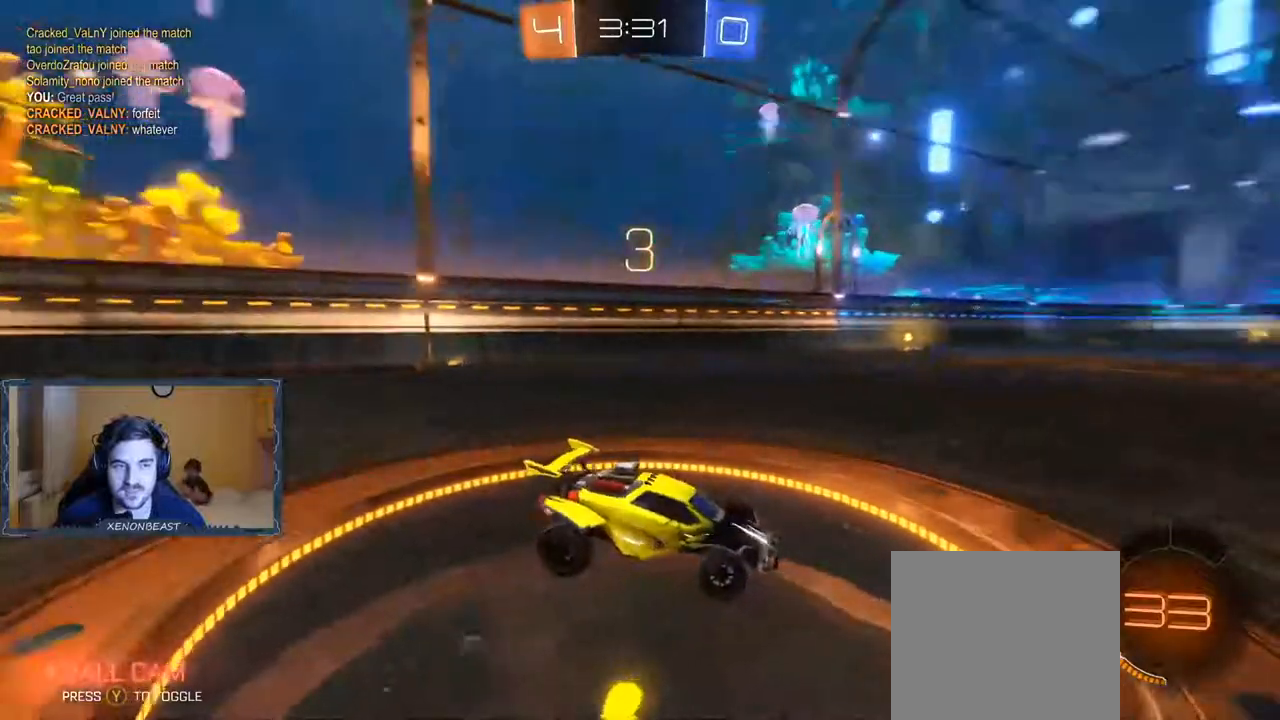
{"buttons": ["R2"], "left_stick": "center", "right_stick": "center", "events": [[350, "left_stick", "center"], [367, "right_stick", "center"]]}
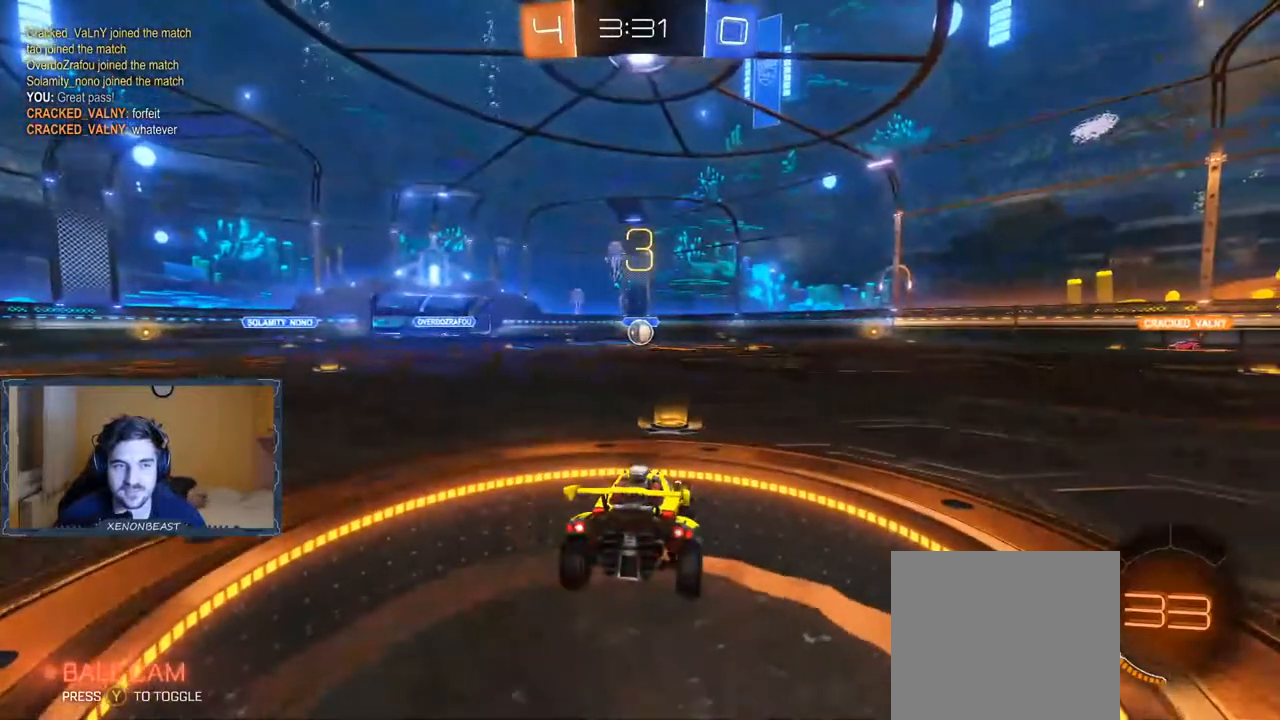
{"buttons": ["B", "R2"], "left_stick": "center", "right_stick": "center", "events": [[167, "left_stick", "left"], [467, "left_stick", "center"], [483, "B", "down"]]}
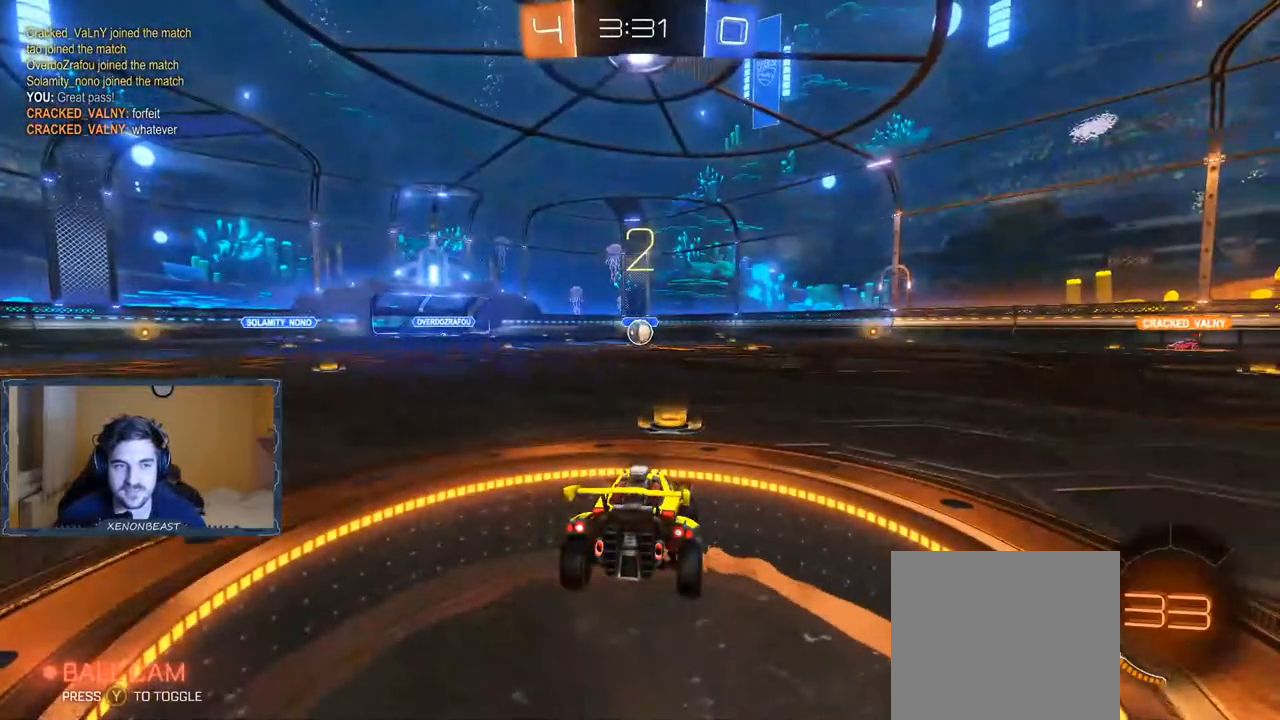
{"buttons": ["R2"], "left_stick": "left", "right_stick": "center", "events": [[183, "left_stick", "left"], [250, "B", "up"]]}
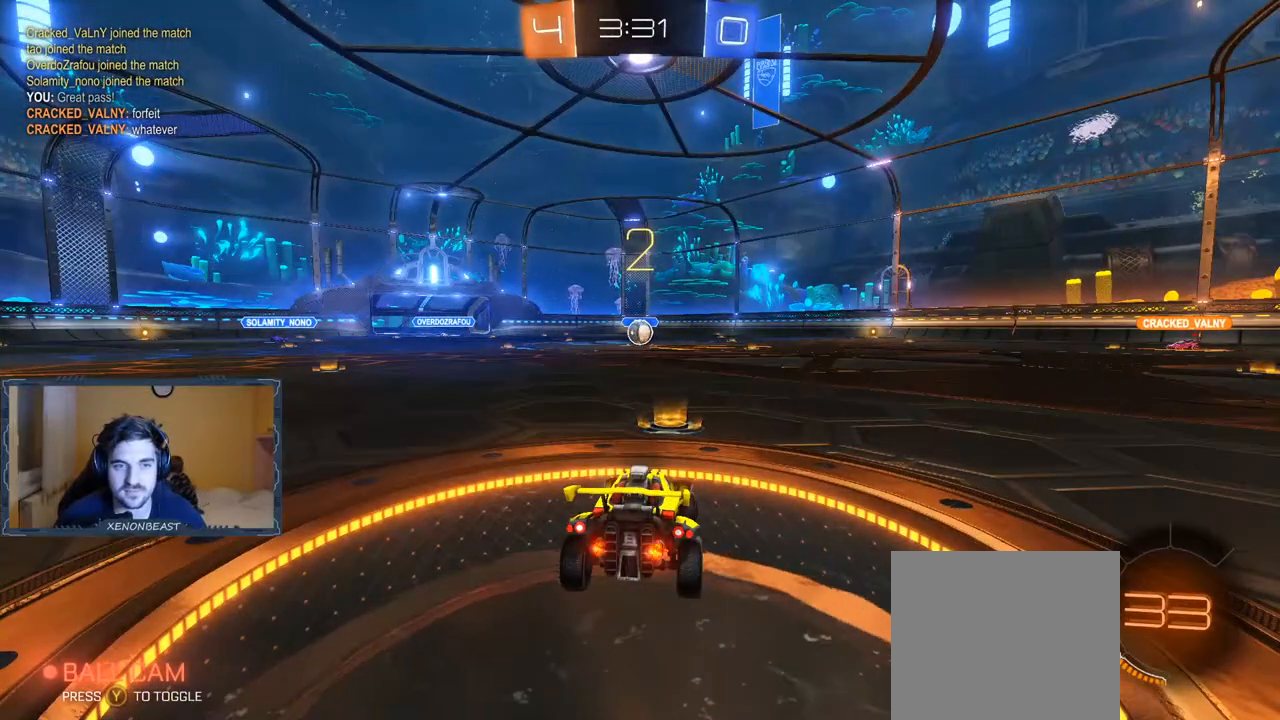
{"buttons": ["R2"], "left_stick": "center", "right_stick": "center", "events": [[133, "left_stick", "center"], [183, "B", "down"], [233, "left_stick", "left"], [400, "B", "up"], [417, "left_stick", "center"]]}
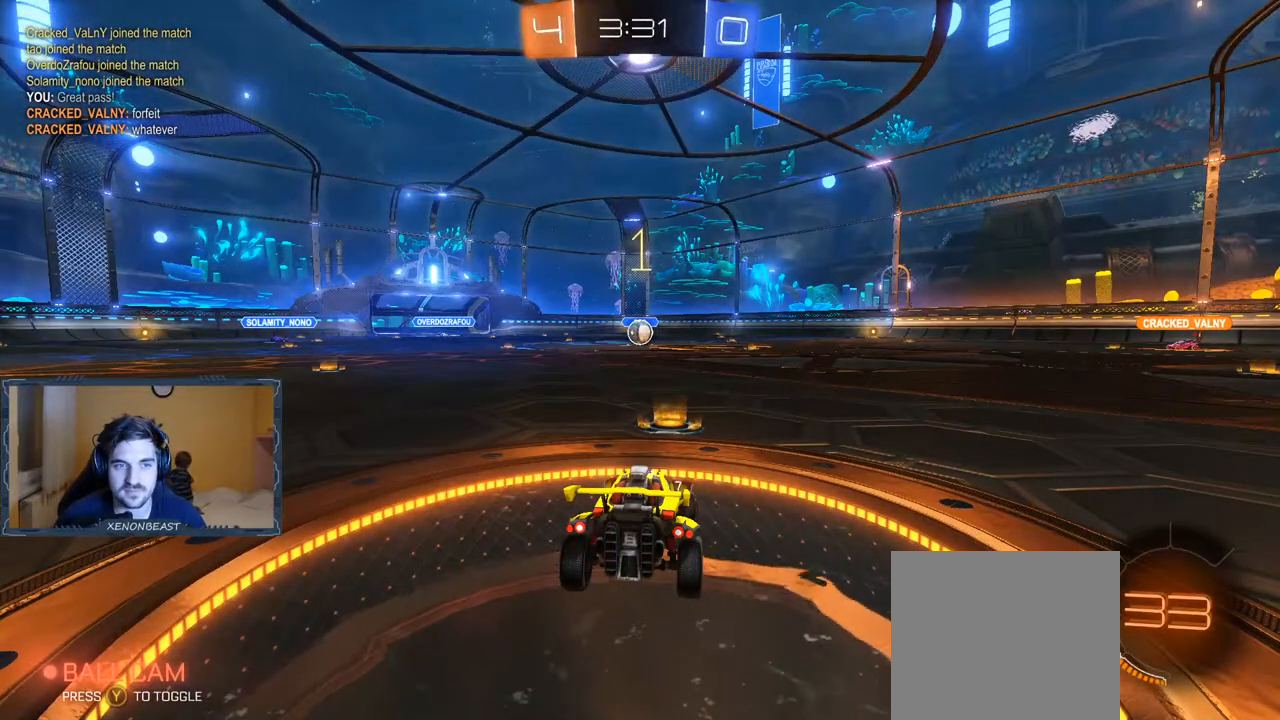
{"buttons": ["R2"], "left_stick": "left", "right_stick": "center", "events": [[283, "left_stick", "left"]]}
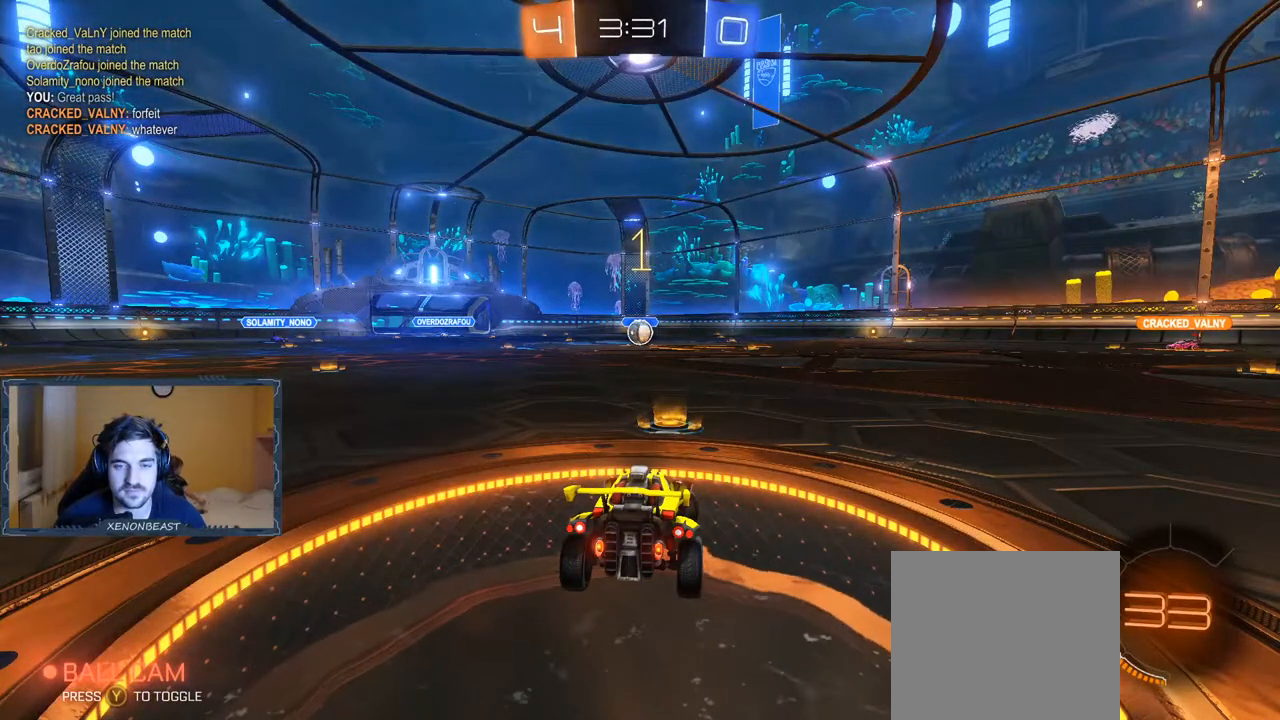
{"buttons": ["Y", "R2"], "left_stick": "left", "right_stick": "center", "events": [[50, "B", "down"], [350, "B", "up"], [433, "Y", "down"]]}
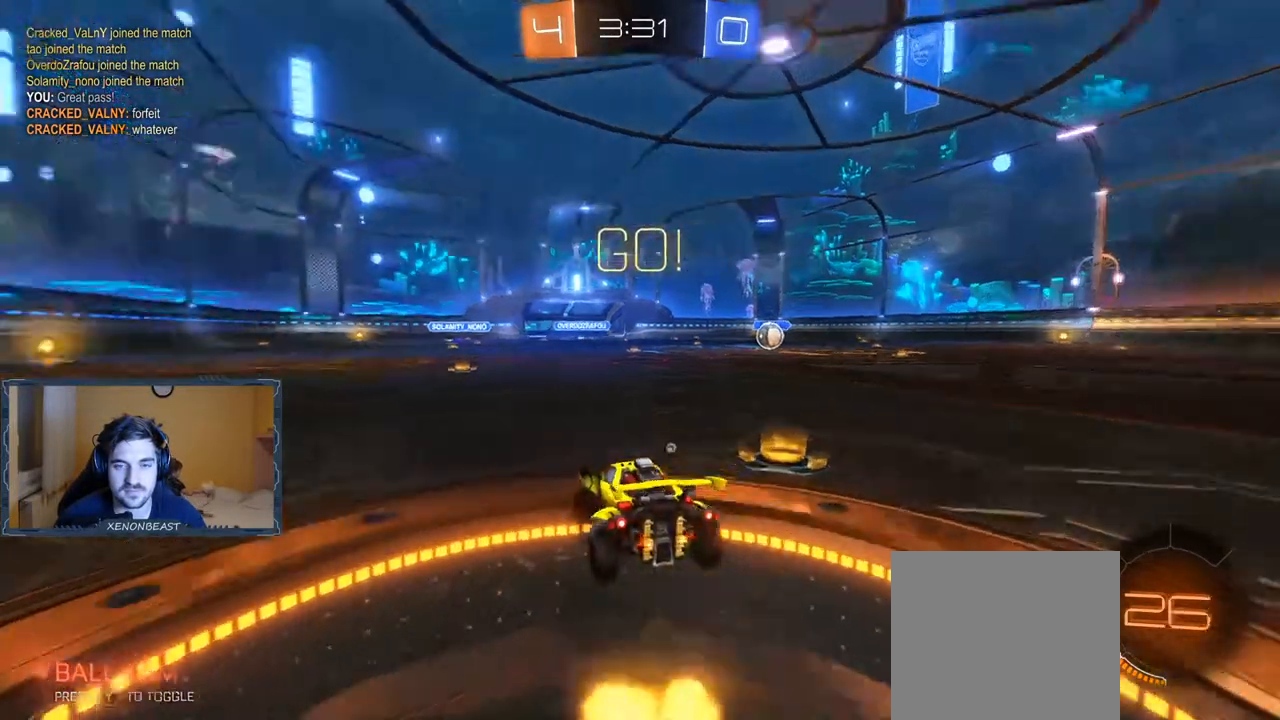
{"buttons": ["B", "R2"], "left_stick": "left", "right_stick": "center", "events": [[17, "Y", "up"], [100, "B", "down"]]}
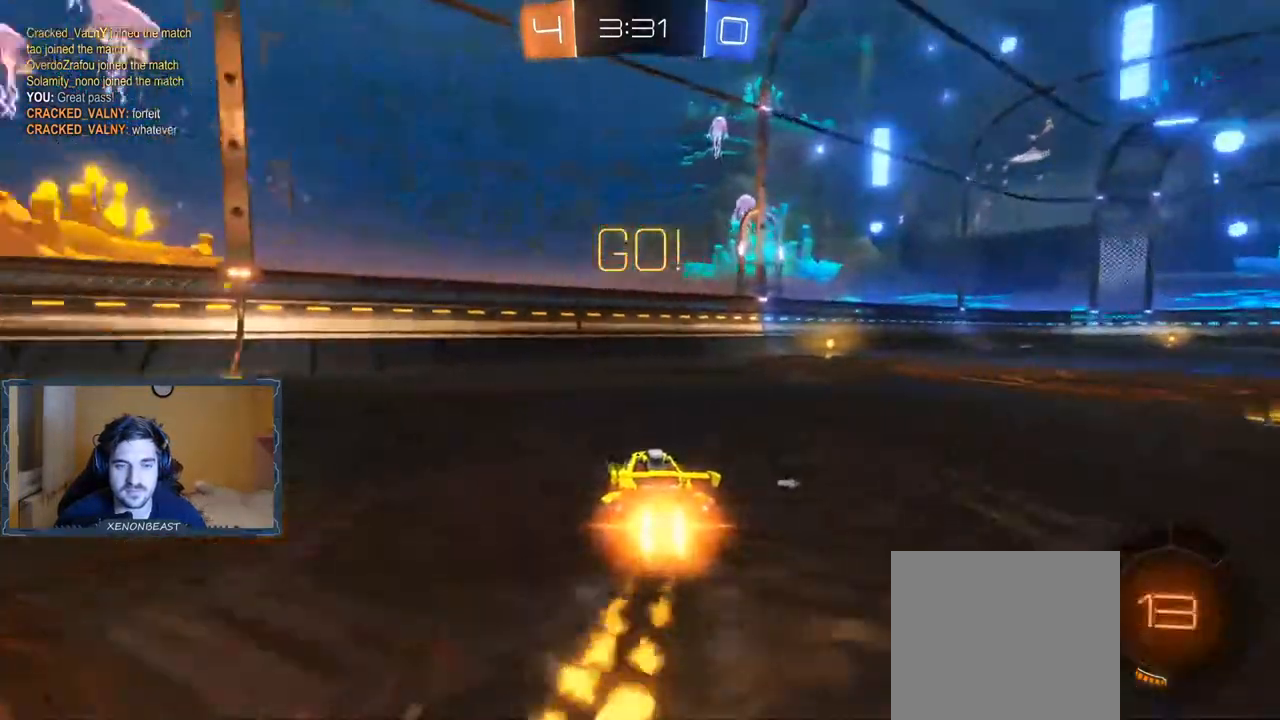
{"buttons": ["B", "R2"], "left_stick": "left", "right_stick": "center", "events": []}
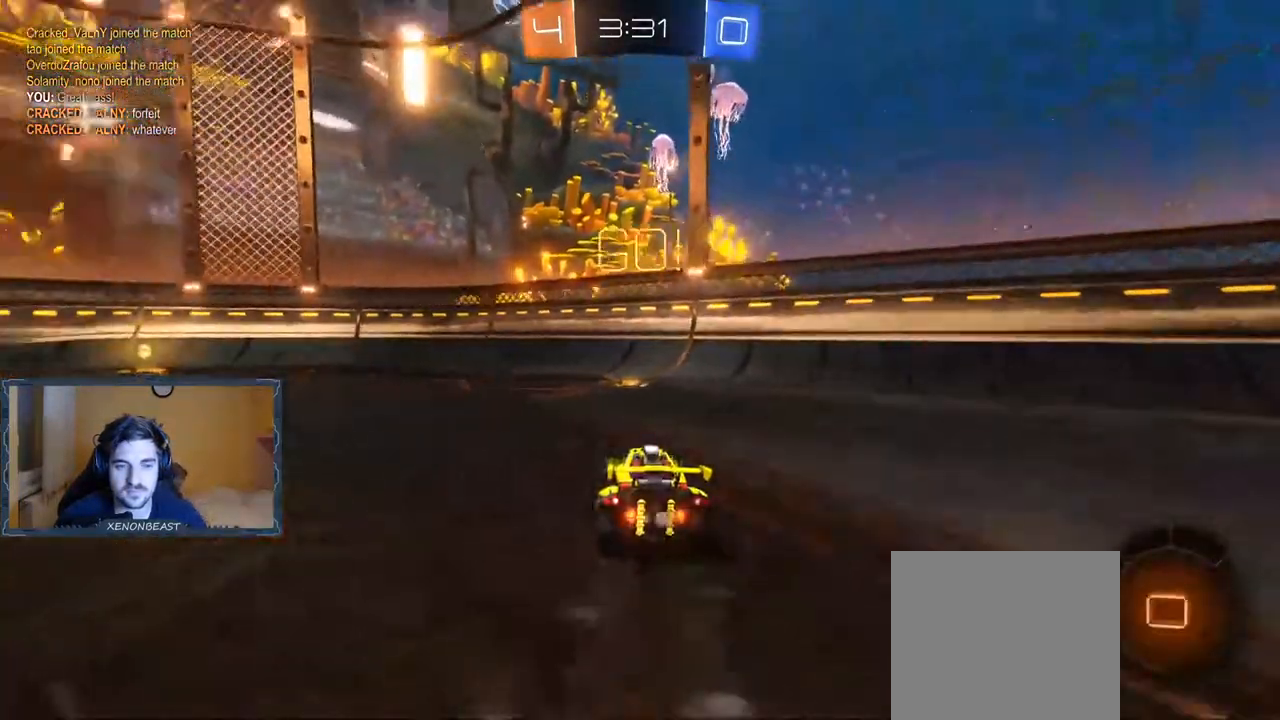
{"buttons": ["R2"], "left_stick": "center", "right_stick": "center"}
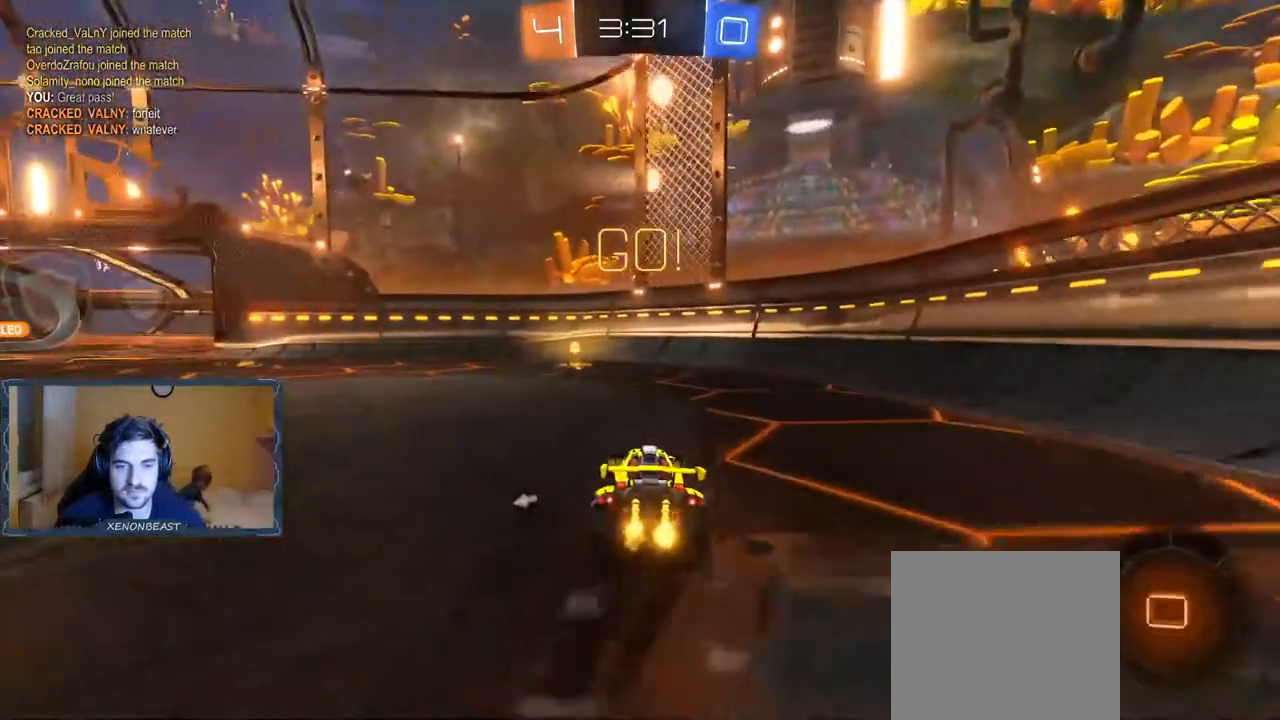
{"buttons": ["R2"], "left_stick": "center", "right_stick": "center", "events": [[300, "Y", "down"], [417, "Y", "up"]]}
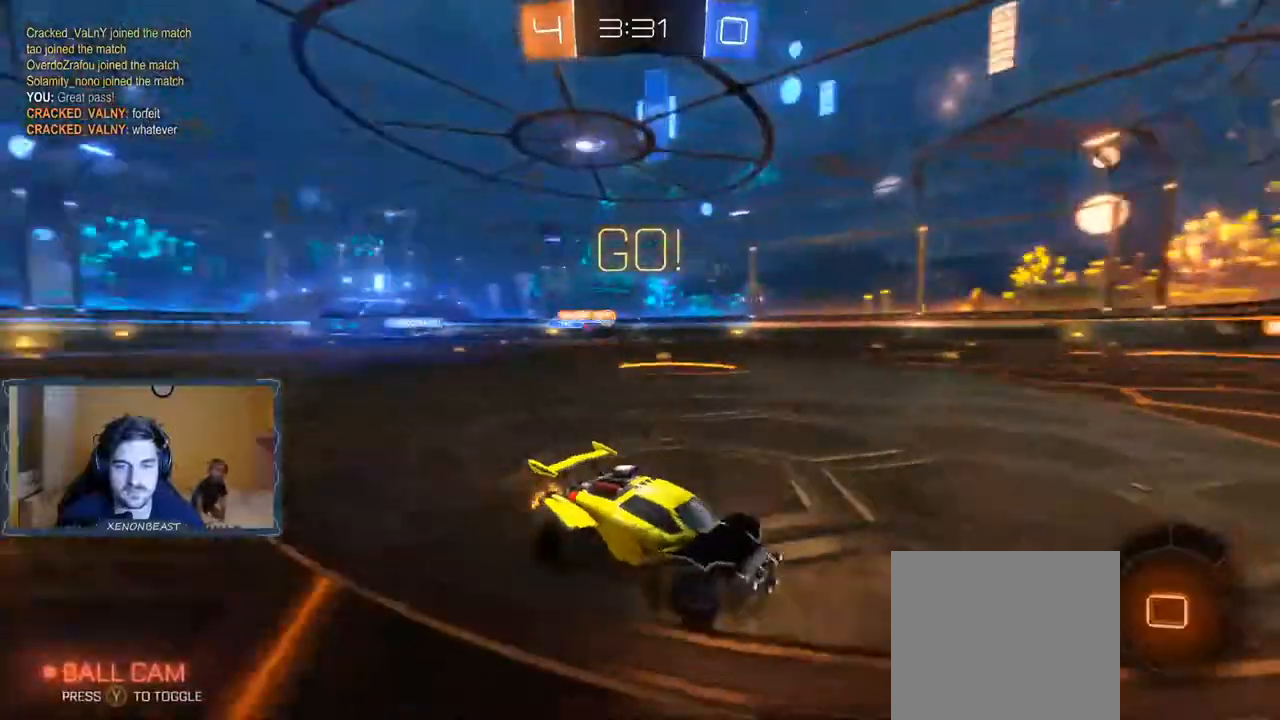
{"buttons": ["R2"], "left_stick": "left", "right_stick": "center", "events": [[300, "left_stick", "left"]]}
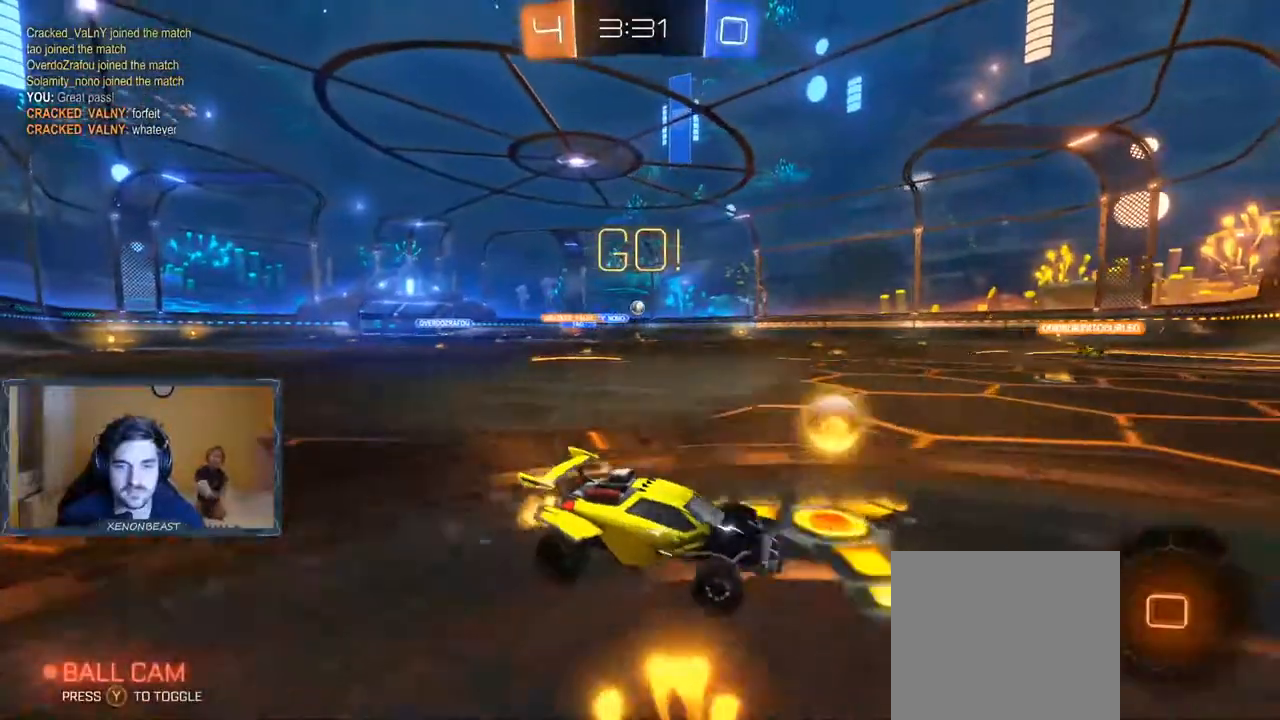
{"buttons": ["B", "R2"], "left_stick": "left", "right_stick": "center", "events": [[267, "B", "down"]]}
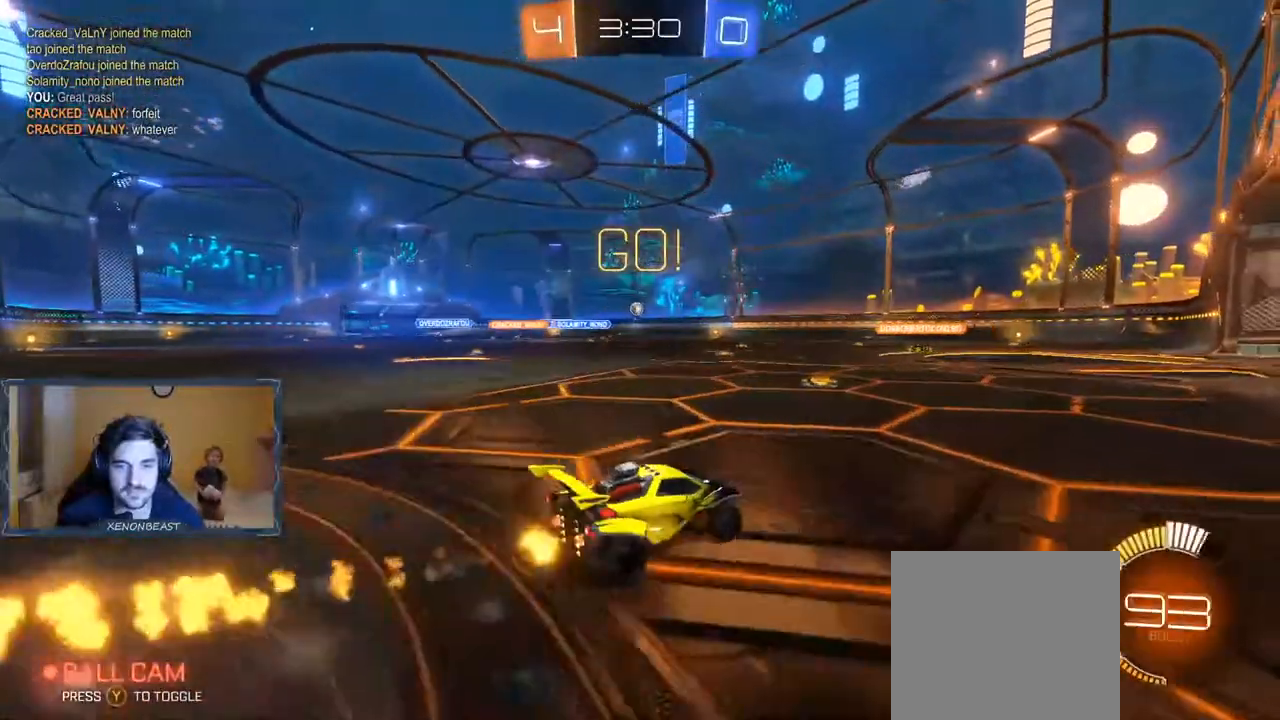
{"buttons": ["B", "R2"], "left_stick": "left", "right_stick": "center", "events": [[50, "left_stick", "right"], [117, "B", "up"], [183, "B", "down"], [200, "left_stick", "left"]]}
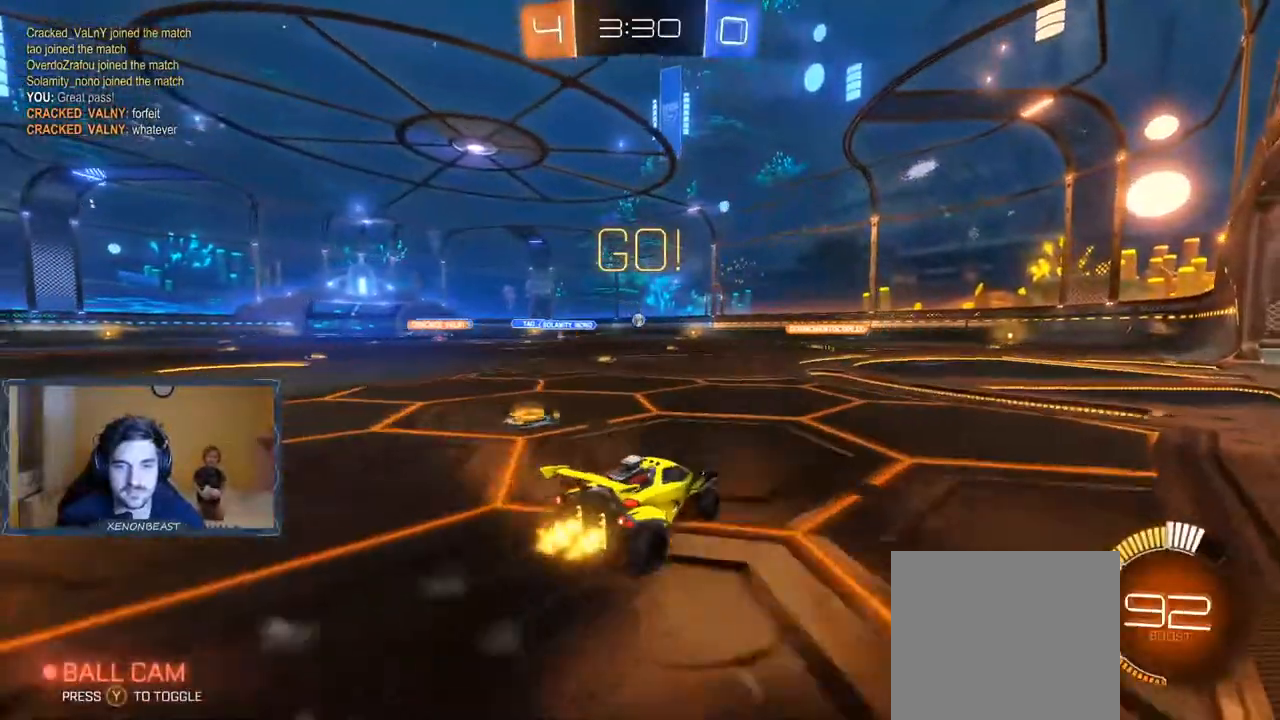
{"buttons": ["B", "R2"], "left_stick": "right", "right_stick": "center", "events": [[150, "left_stick", "right"]]}
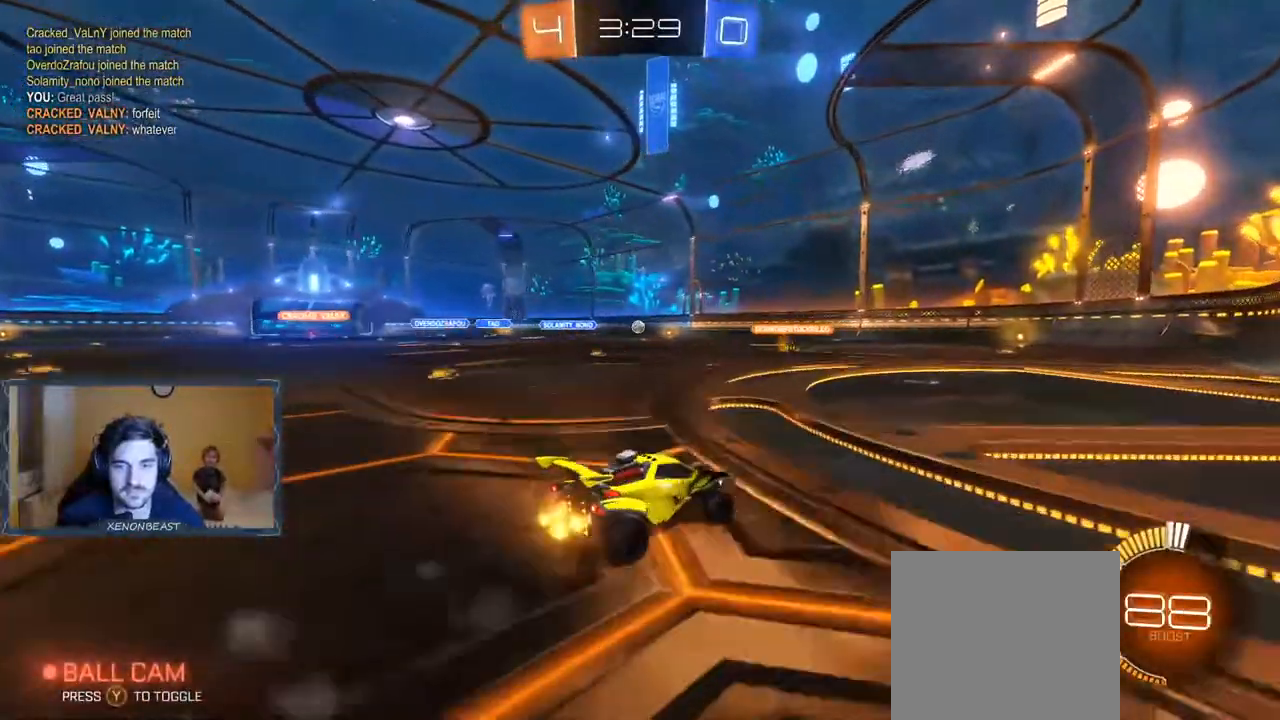
{"buttons": ["R2"], "left_stick": "right", "right_stick": "center", "events": [[83, "B", "up"], [83, "left_stick", "center"], [133, "left_stick", "left"], [150, "B", "down"], [317, "B", "up"], [433, "B", "down"], [483, "left_stick", "right"], [500, "B", "up"]]}
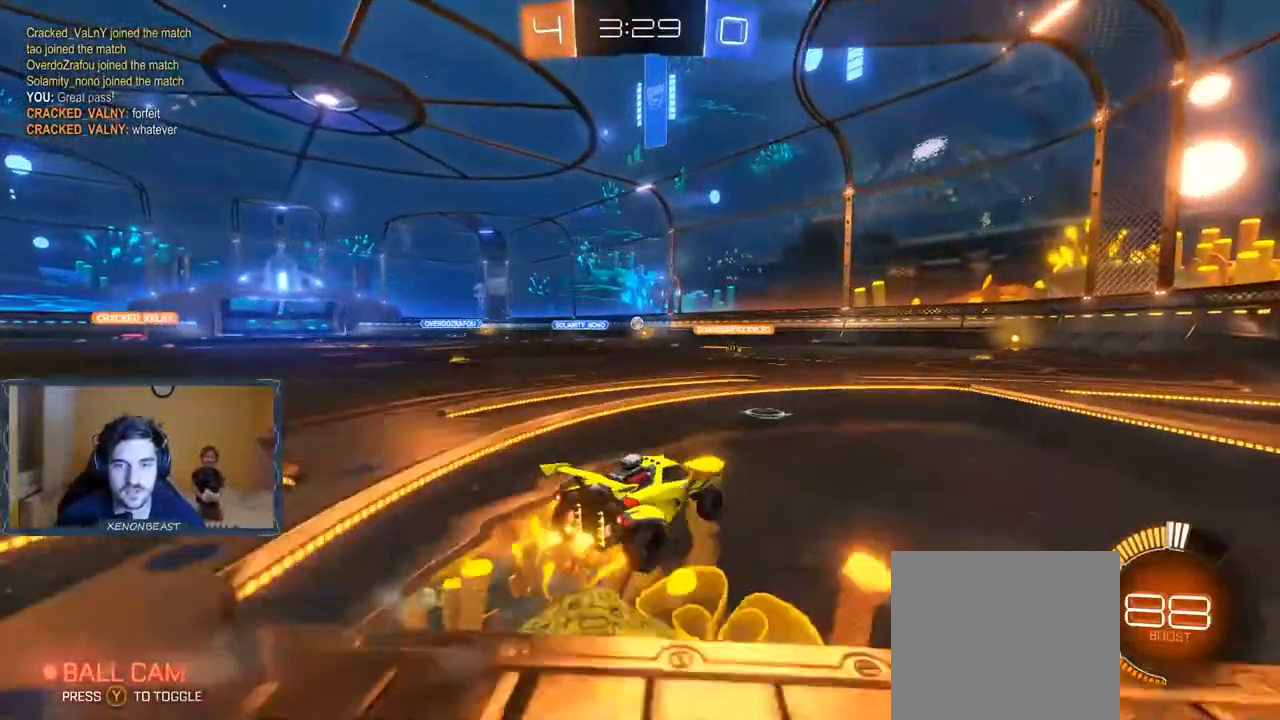
{"buttons": ["R2"], "left_stick": "left", "right_stick": "center", "events": [[167, "B", "down"], [383, "left_stick", "left"], [483, "B", "up"]]}
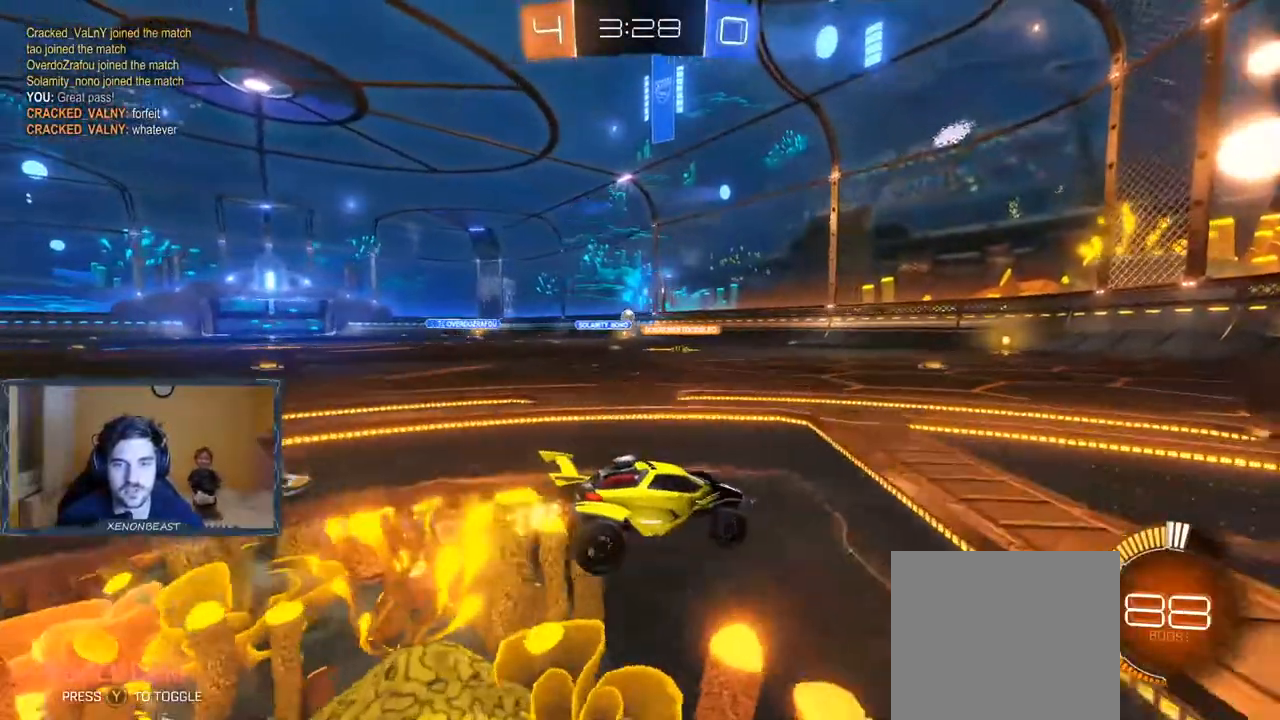
{"buttons": [], "left_stick": "left", "right_stick": "center", "events": [[200, "B", "down"], [267, "B", "up"], [333, "R2", "up"]]}
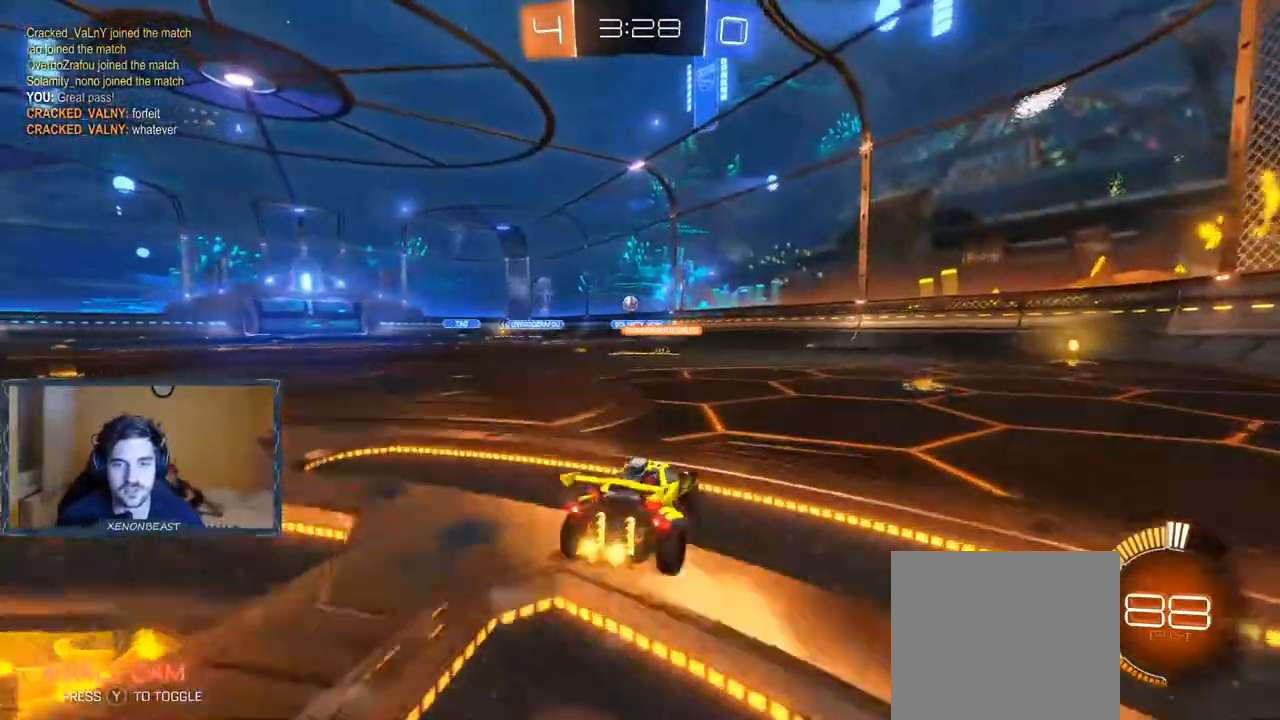
{"buttons": [], "left_stick": "left", "right_stick": "center"}
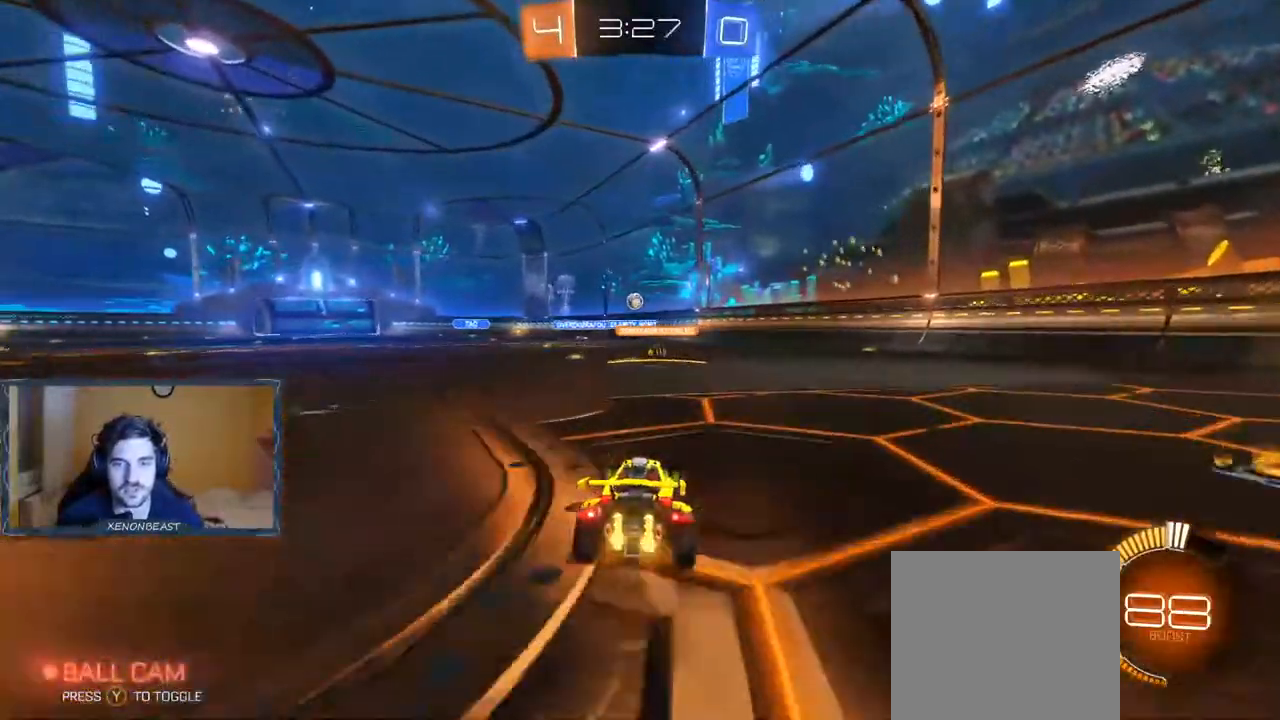
{"buttons": ["R2"], "left_stick": "center", "right_stick": "center", "events": [[17, "left_stick", "right"], [217, "L2", "down"], [300, "left_stick", "left"], [367, "R2", "down"], [433, "L2", "up"], [483, "left_stick", "center"]]}
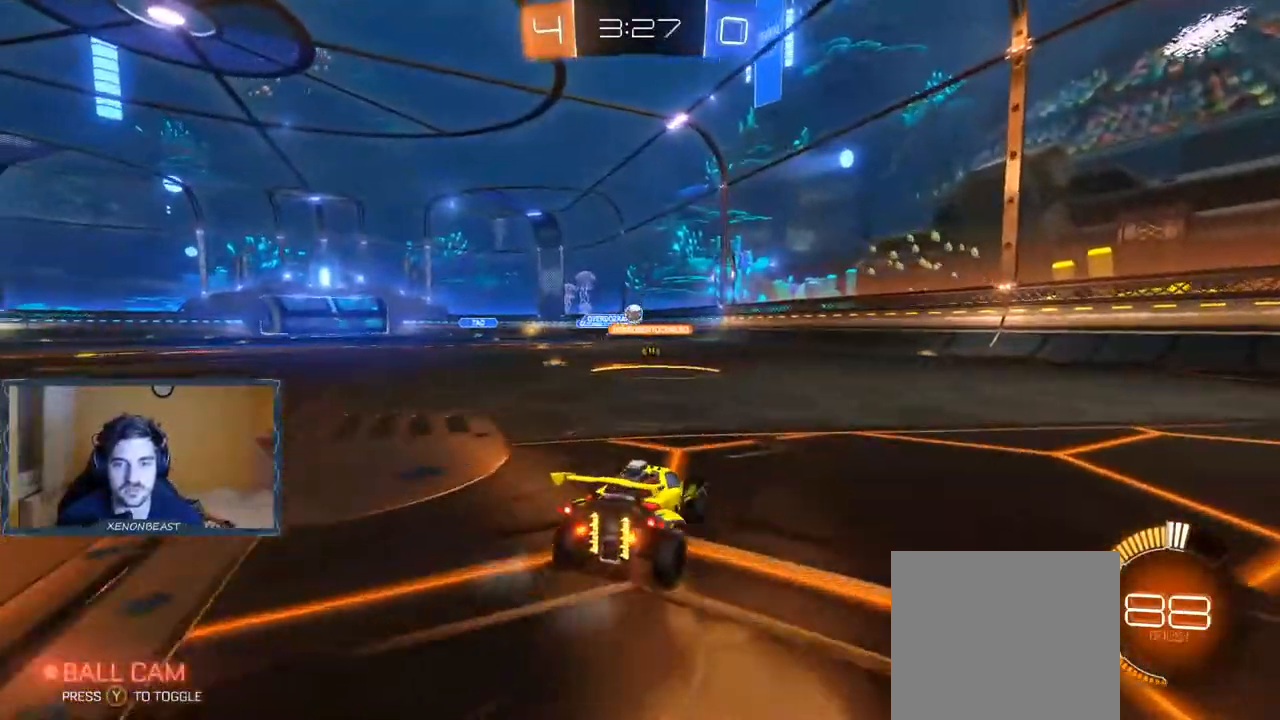
{"buttons": ["R2"], "left_stick": "right", "right_stick": "center"}
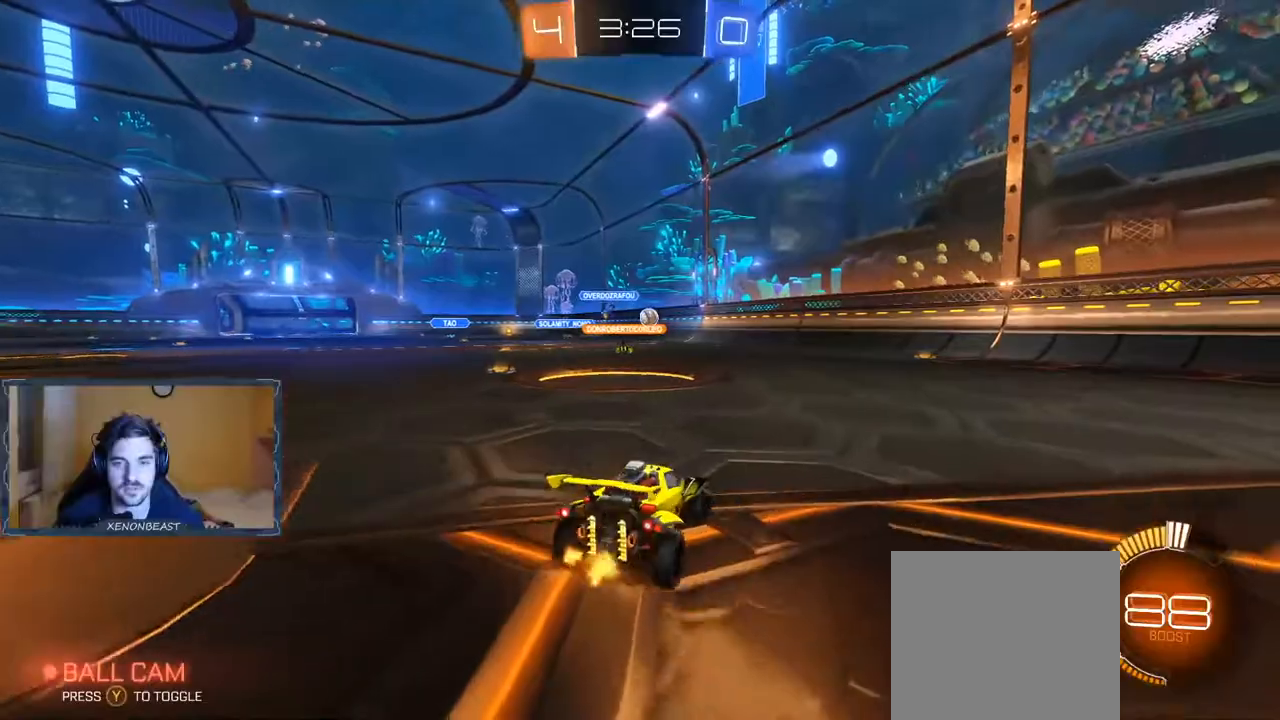
{"buttons": ["R2"], "left_stick": "center", "right_stick": "center", "events": [[383, "left_stick", "center"]]}
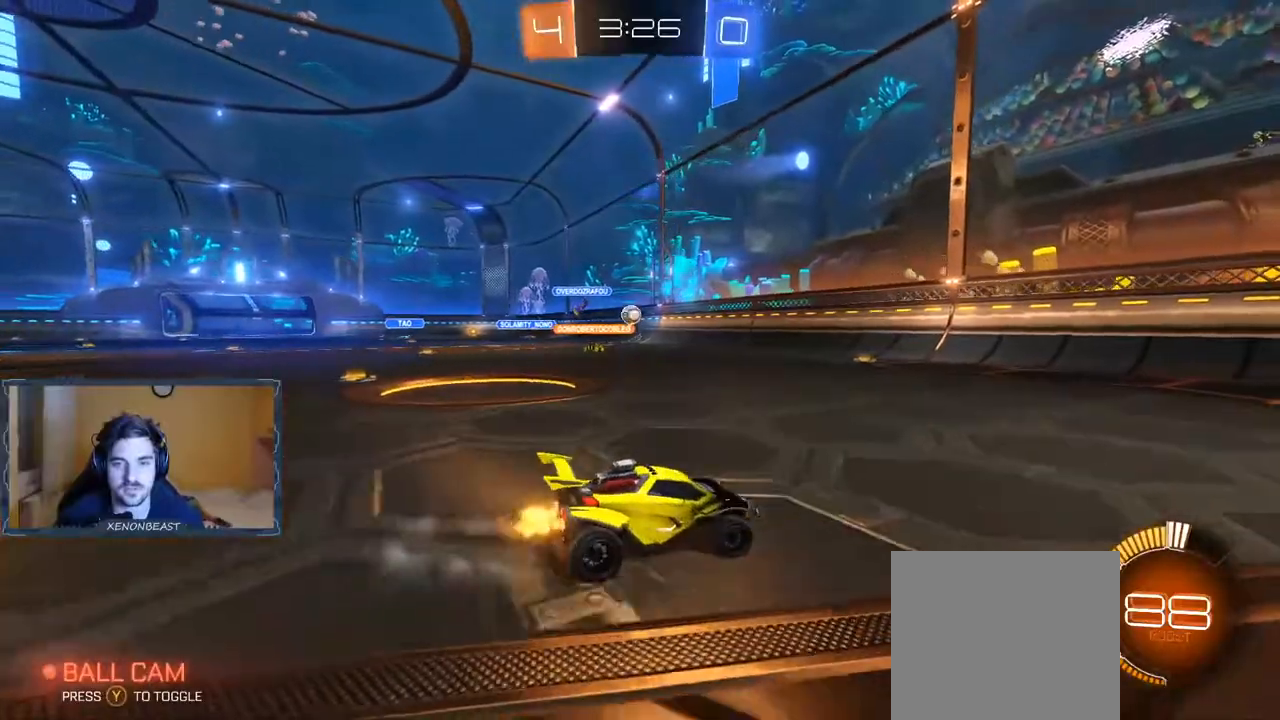
{"buttons": ["R2"], "left_stick": "left", "right_stick": "center", "events": [[33, "left_stick", "left"], [117, "R2", "up"], [250, "R2", "down"], [417, "B", "down"], [500, "B", "up"]]}
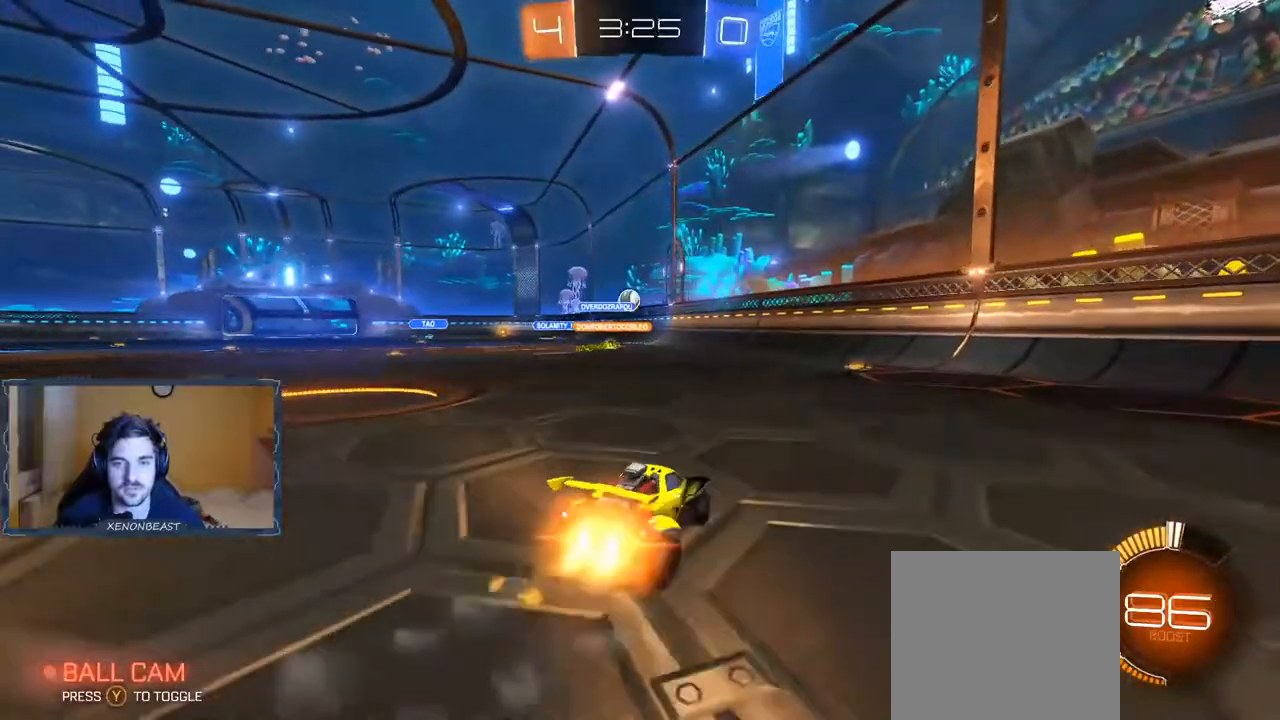
{"buttons": [], "left_stick": "center", "right_stick": "center", "events": [[100, "left_stick", "center"], [150, "R2", "up"], [200, "left_stick", "left"], [450, "left_stick", "center"]]}
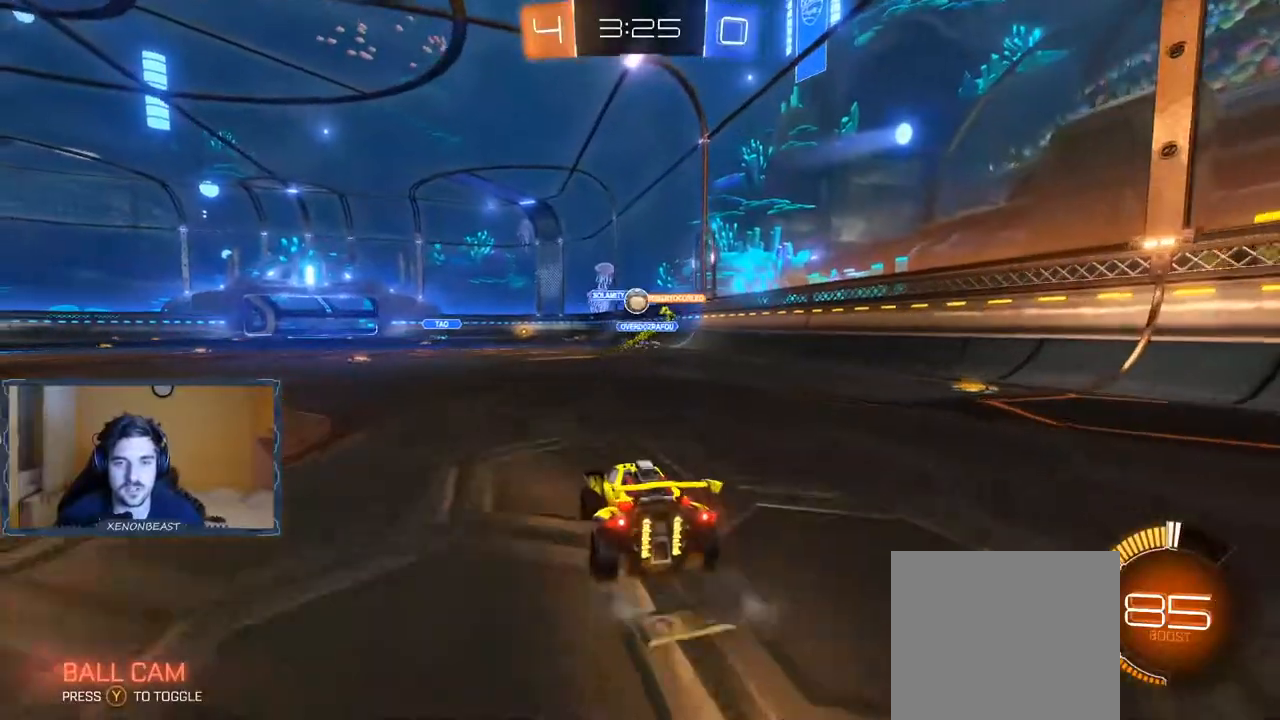
{"buttons": ["R2"], "left_stick": "right", "right_stick": "center", "events": [[267, "left_stick", "right"], [450, "R2", "down"]]}
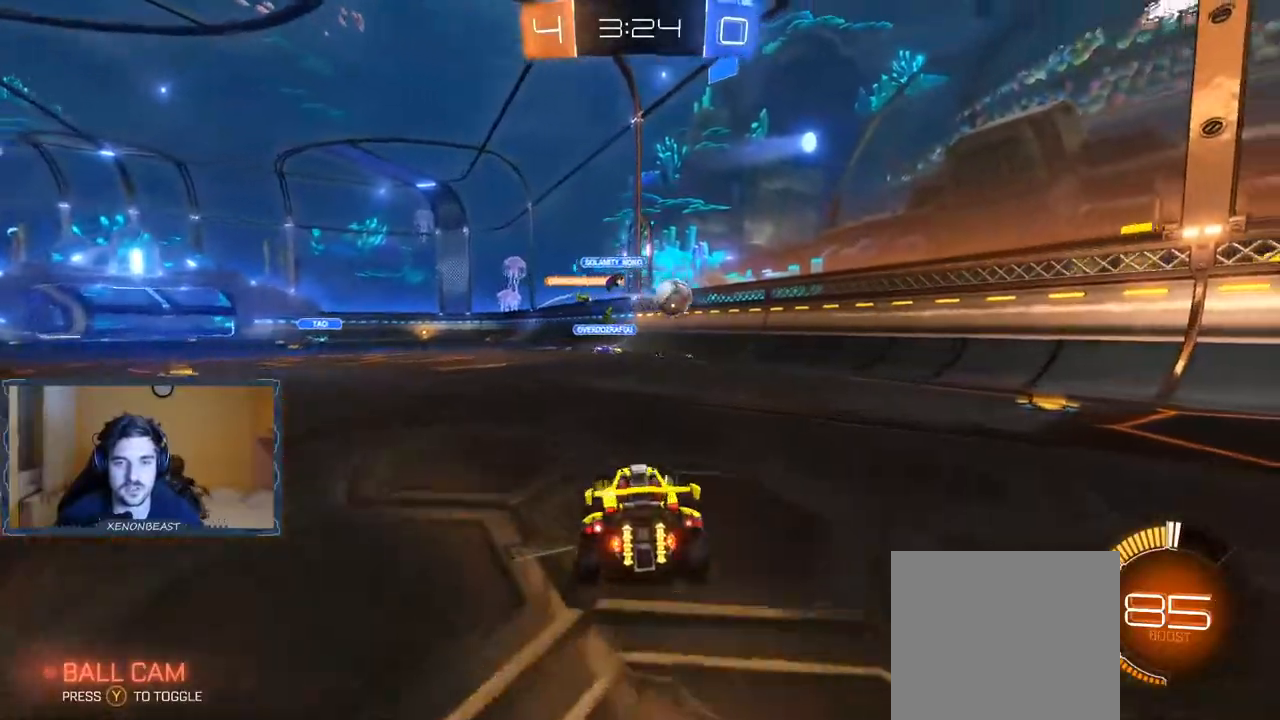
{"buttons": ["R2"], "left_stick": "right", "right_stick": "center", "events": [[150, "B", "down"], [317, "B", "up"]]}
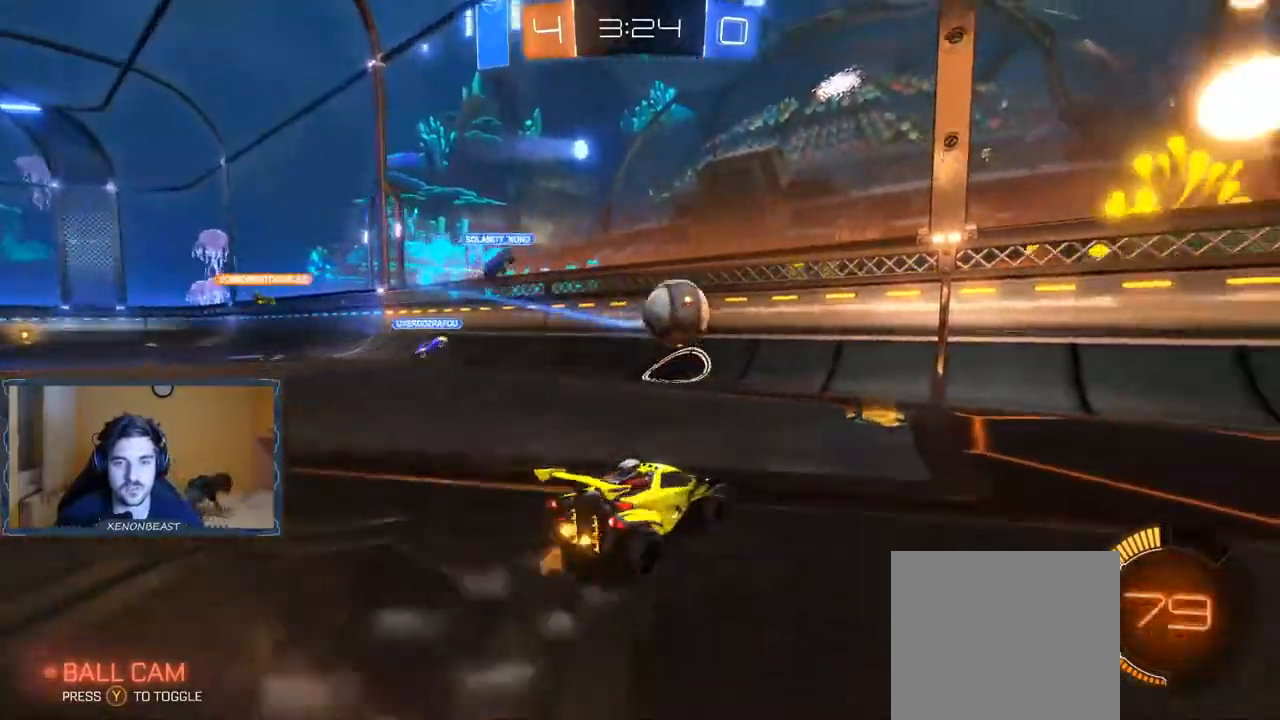
{"buttons": ["R2"], "left_stick": "right", "right_stick": "center", "events": []}
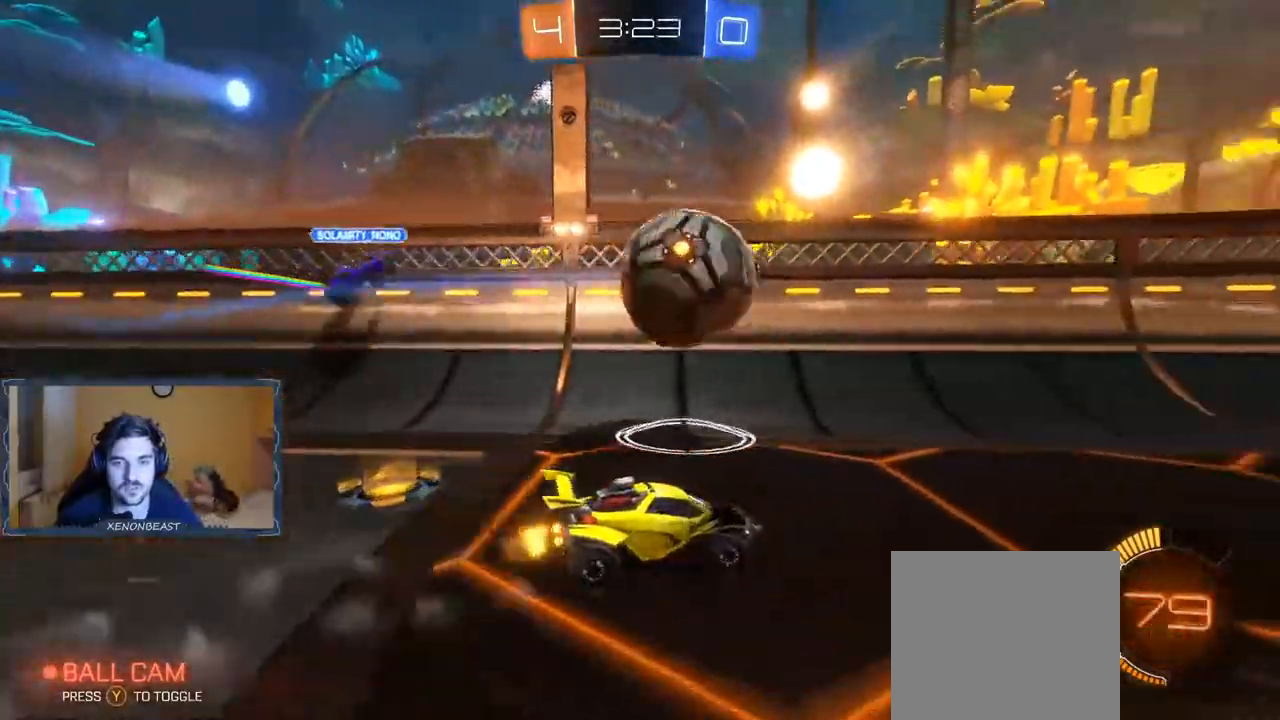
{"buttons": ["B", "R2"], "left_stick": "right", "right_stick": "center", "events": [[33, "B", "down"]]}
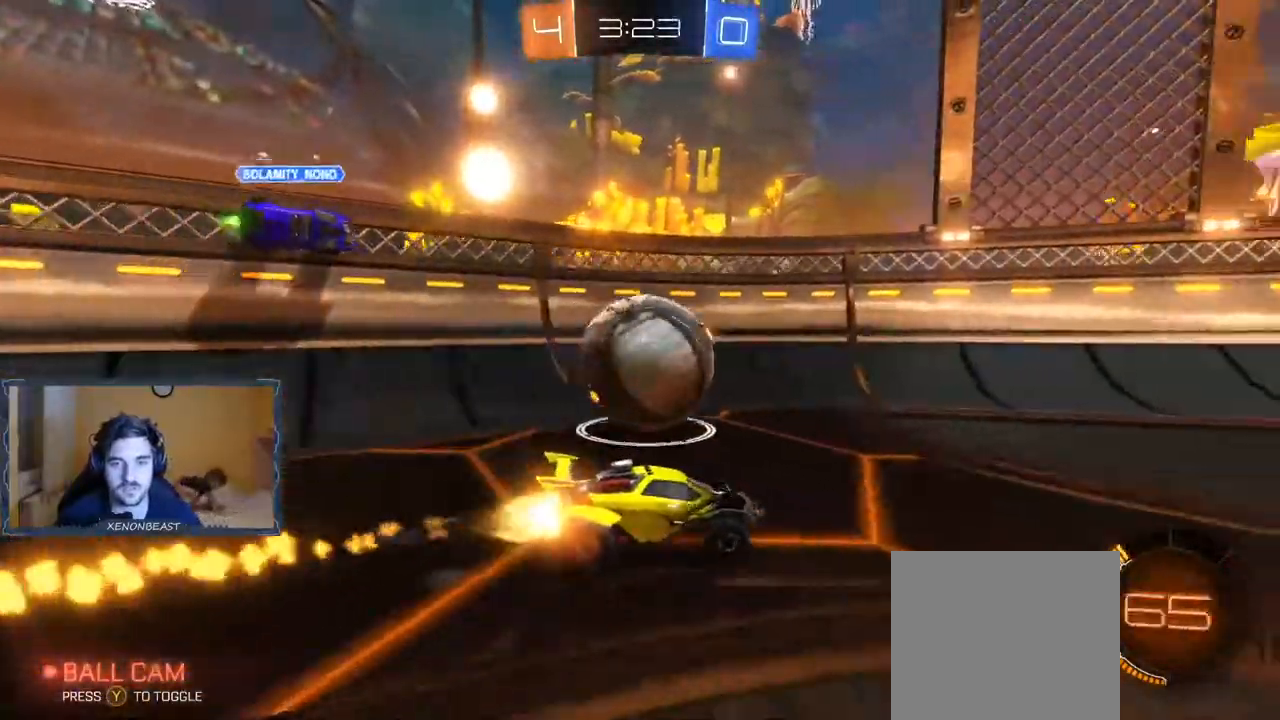
{"buttons": ["L2", "R2"], "left_stick": "left", "right_stick": "center", "events": [[17, "left_stick", "center"], [250, "B", "up"], [267, "left_stick", "left"], [433, "L2", "down"]]}
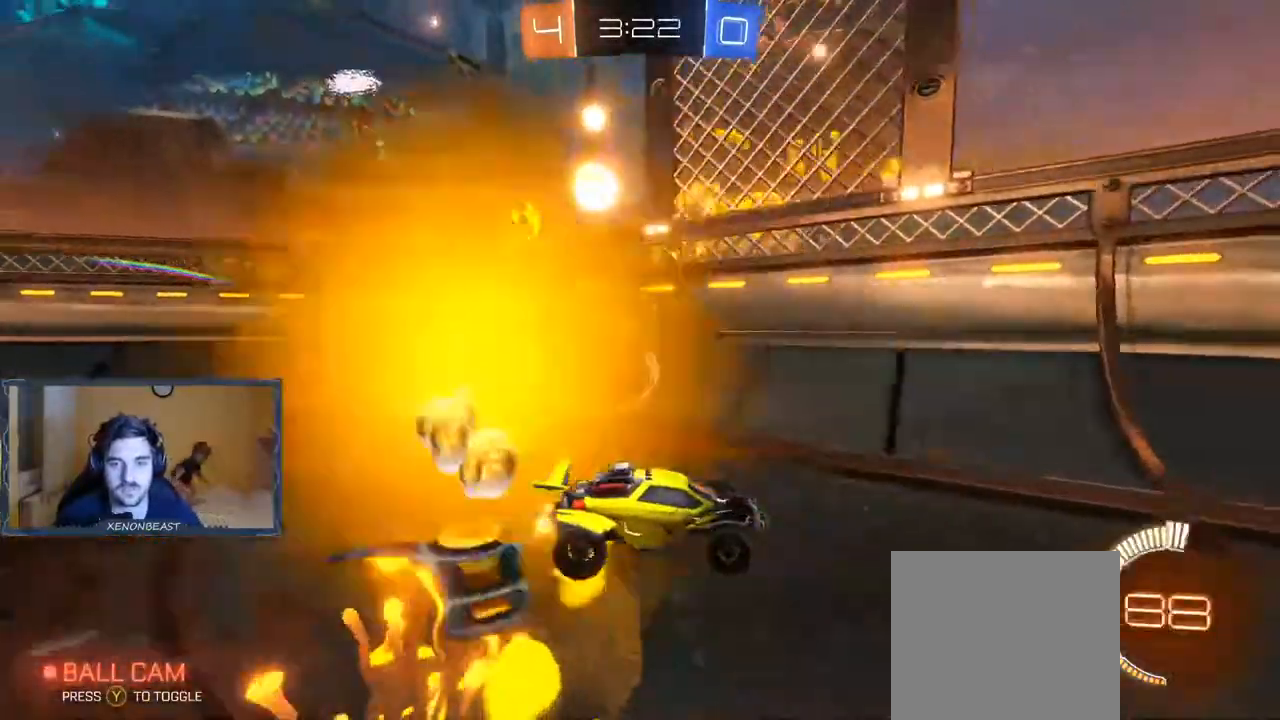
{"buttons": ["R2"], "left_stick": "left", "right_stick": "center", "events": [[67, "R2", "up"], [217, "L2", "up"], [217, "R2", "down"]]}